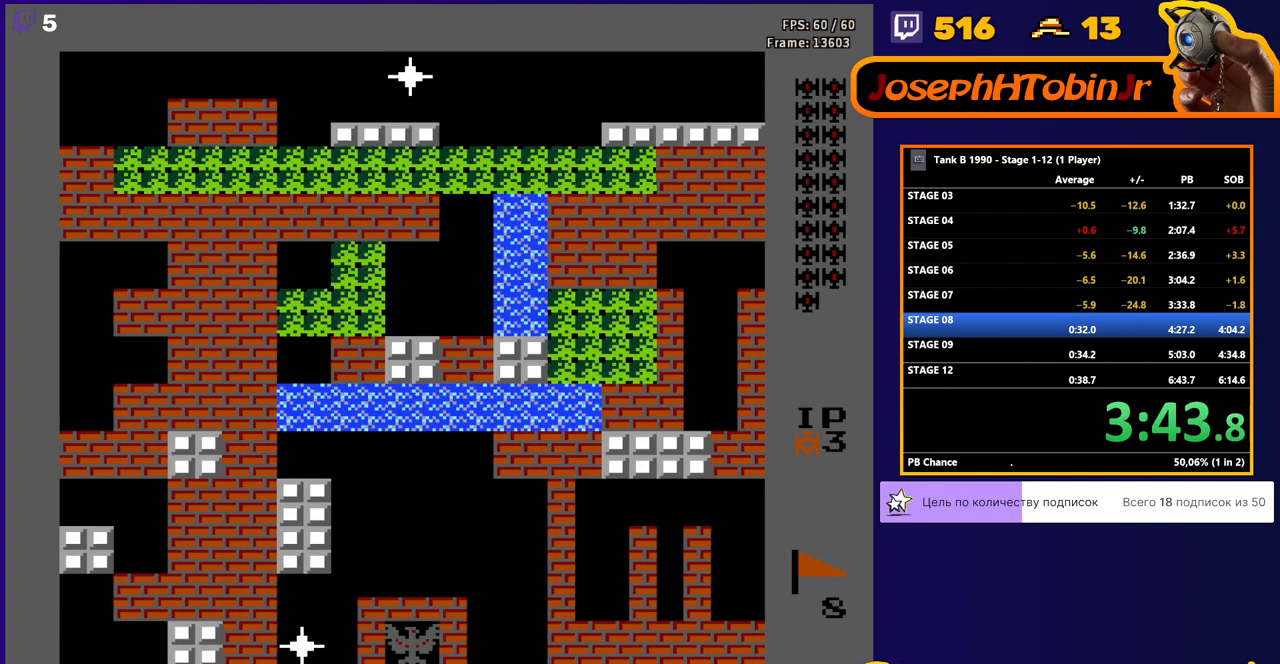
Gameplay with a controller (Nintendo layout); each line is a JSON object with the inputs held at the frame after it. "events" lists button and stick changes between this image and that frame as [ms after this image, input, new state], when the widget could be followed in between. Not read: L3 R3.
{"buttons": ["B", "DPAD_UP"], "events": [[224, "DPAD_UP", "down"], [310, "B", "down"]]}
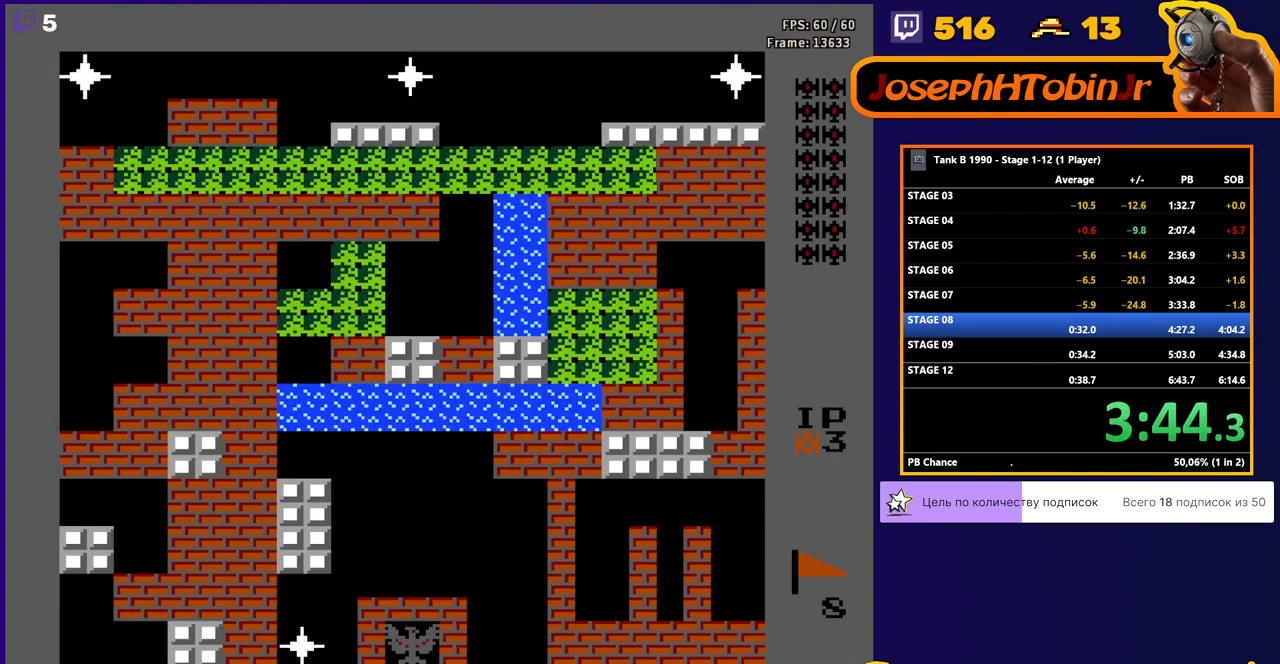
{"buttons": ["DPAD_UP"], "events": [[431, "B", "up"]]}
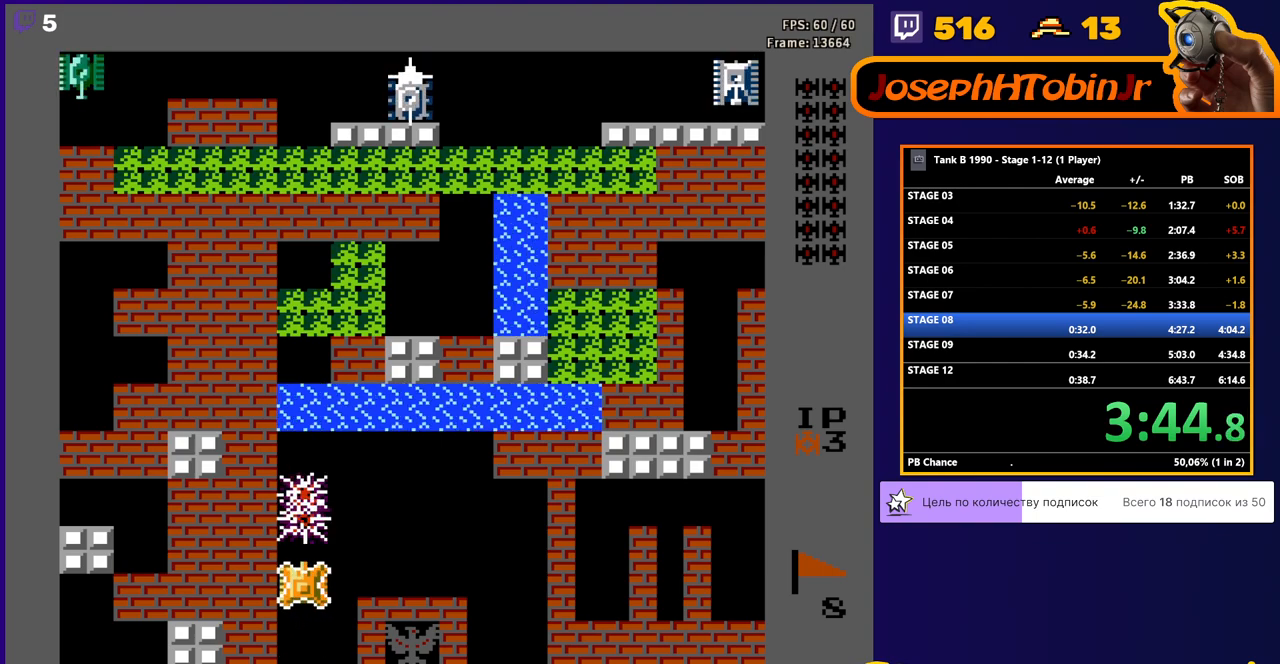
{"buttons": ["DPAD_UP"], "events": []}
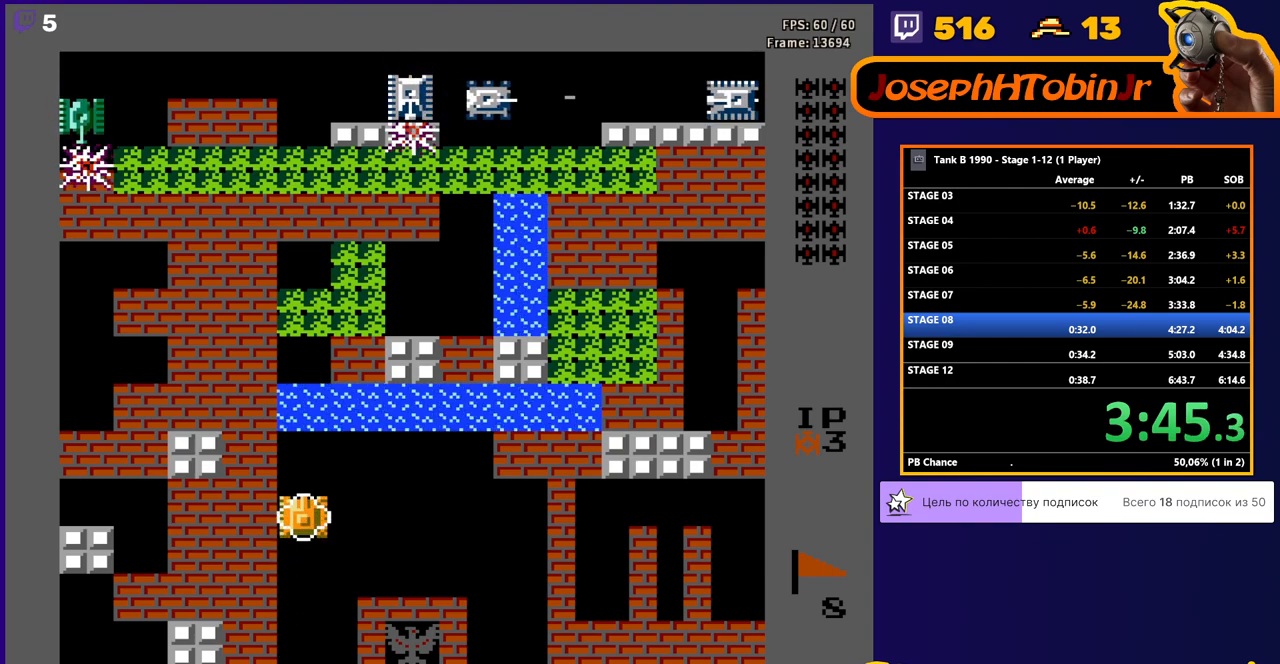
{"buttons": ["B", "DPAD_LEFT"], "events": [[466, "DPAD_LEFT", "down"], [466, "DPAD_UP", "up"], [500, "B", "down"]]}
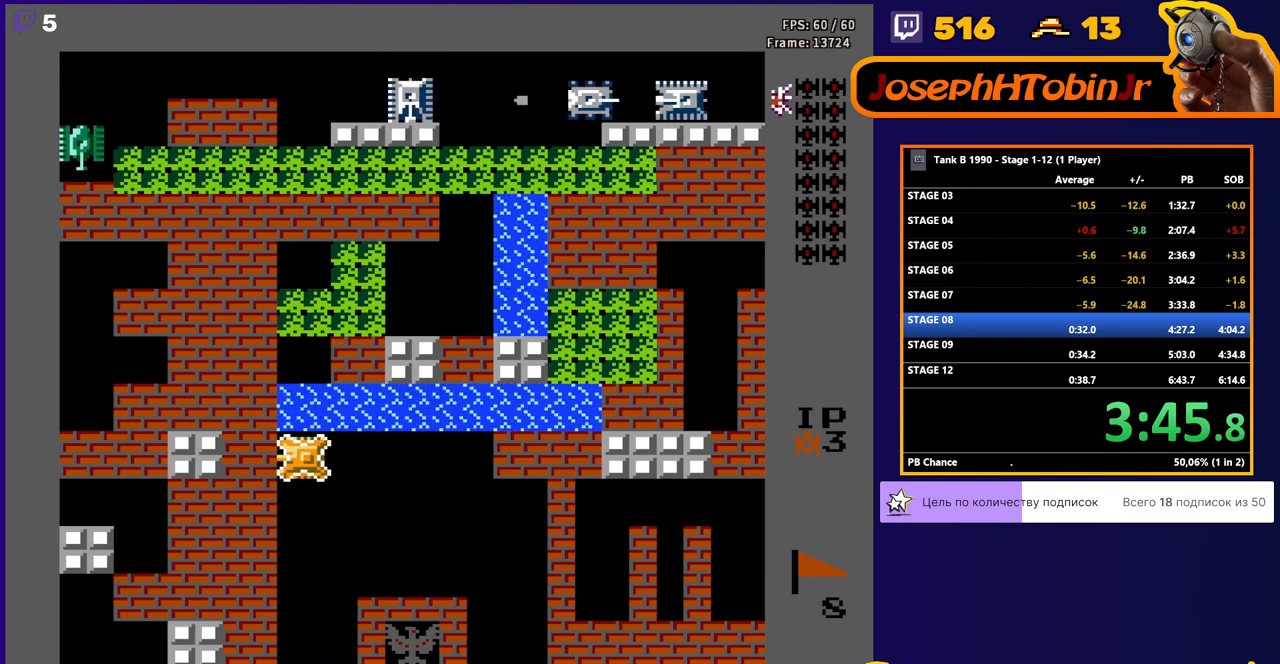
{"buttons": ["B", "DPAD_UP"], "events": [[121, "B", "up"], [379, "DPAD_LEFT", "up"], [379, "DPAD_UP", "down"], [414, "B", "down"]]}
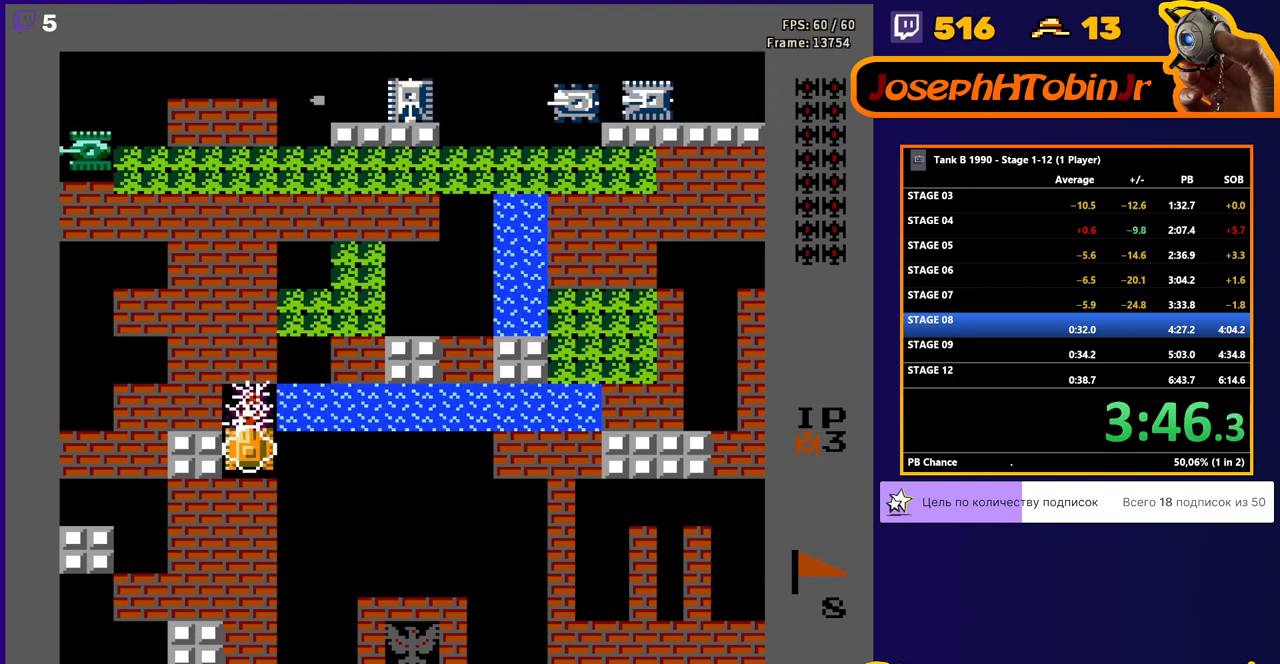
{"buttons": ["DPAD_UP"], "events": [[259, "B", "up"]]}
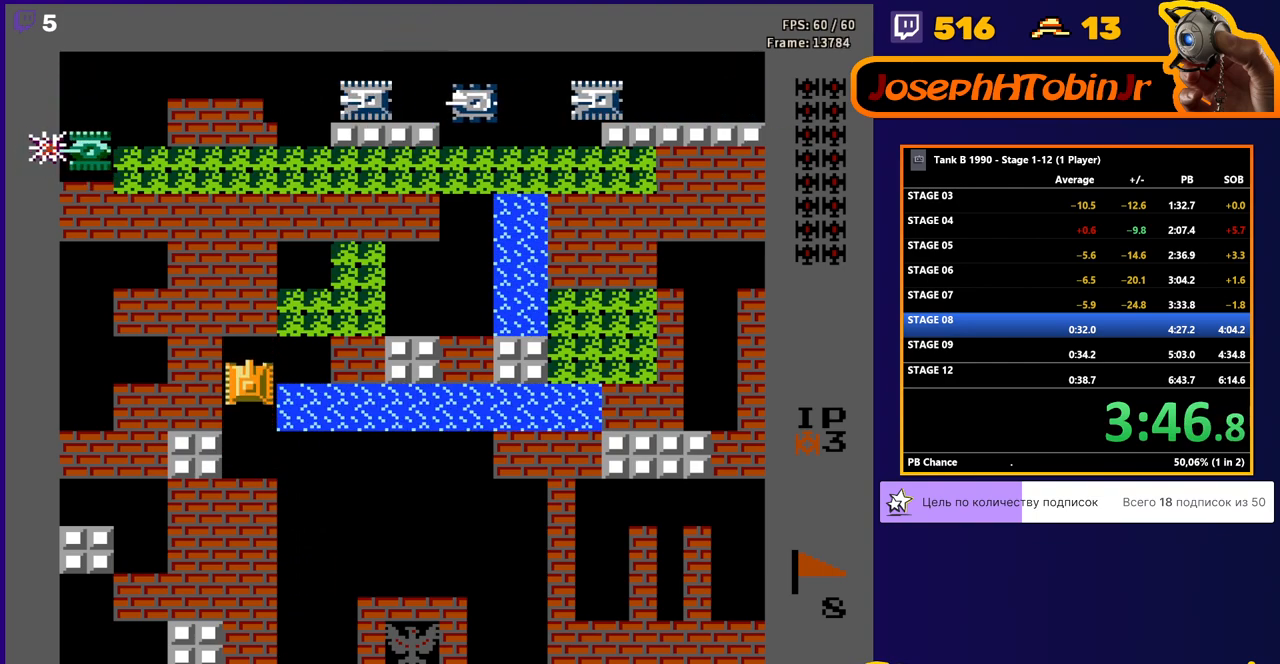
{"buttons": ["B", "DPAD_UP"], "events": [[121, "DPAD_RIGHT", "down"], [138, "DPAD_UP", "up"], [397, "DPAD_UP", "down"], [414, "DPAD_RIGHT", "up"], [448, "B", "down"]]}
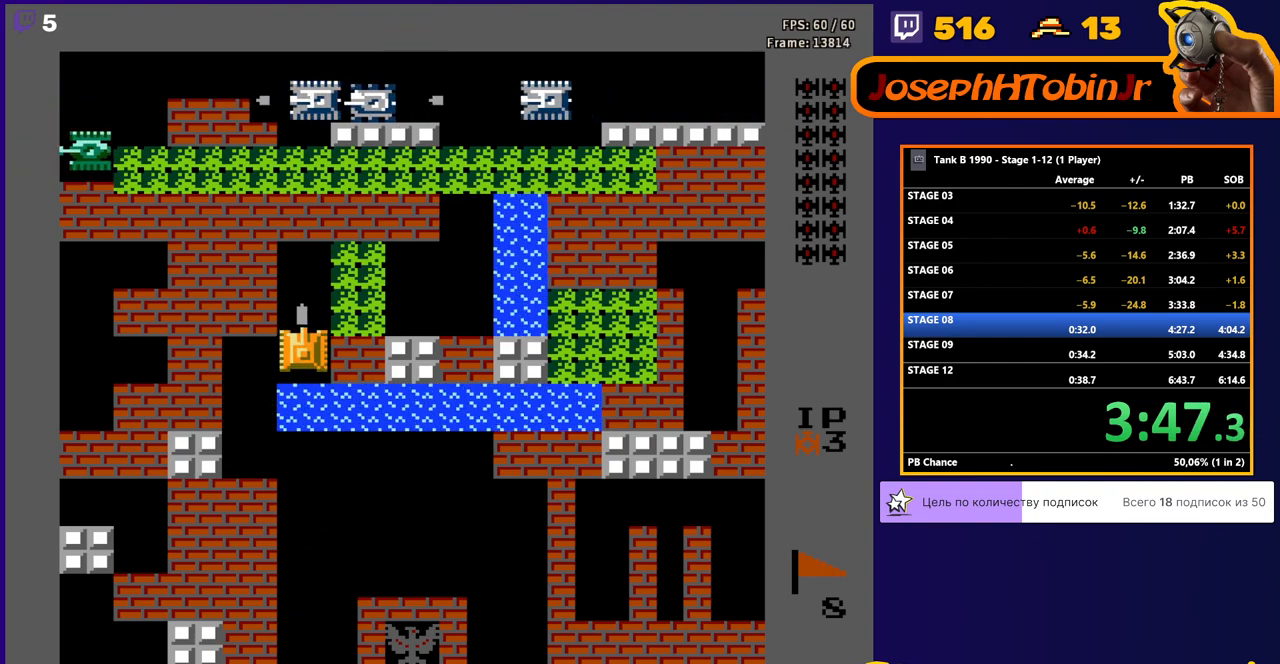
{"buttons": ["B", "DPAD_UP"], "events": []}
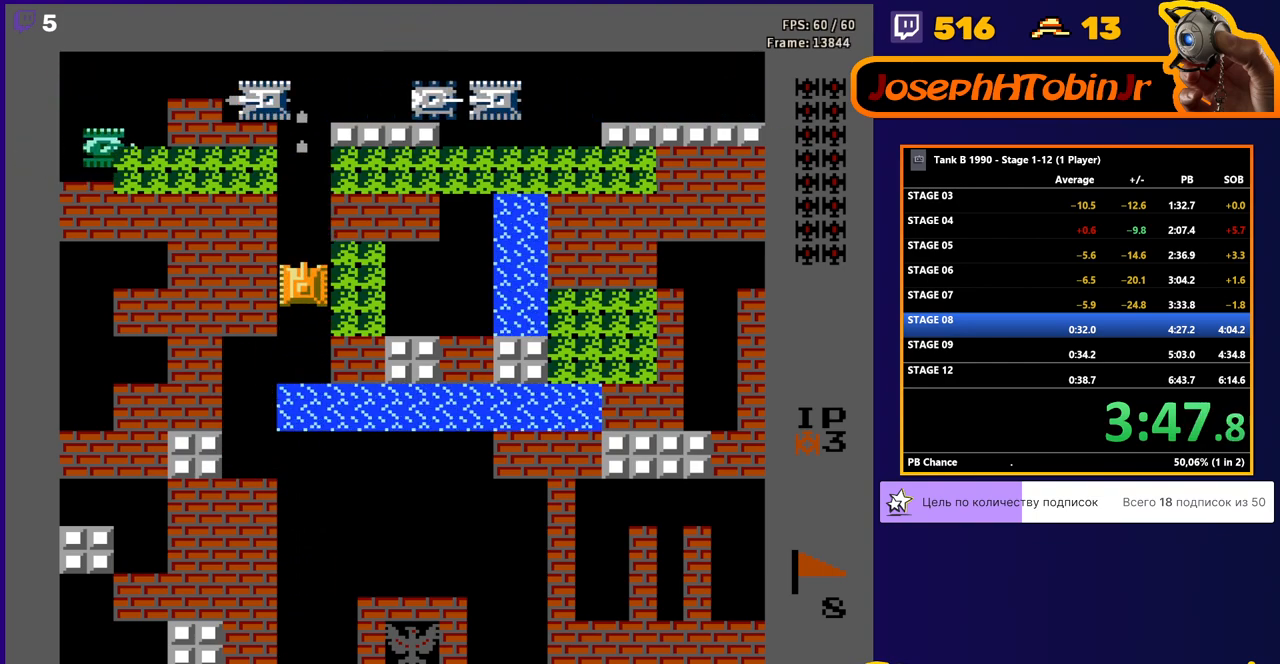
{"buttons": ["DPAD_UP"], "events": [[414, "B", "up"]]}
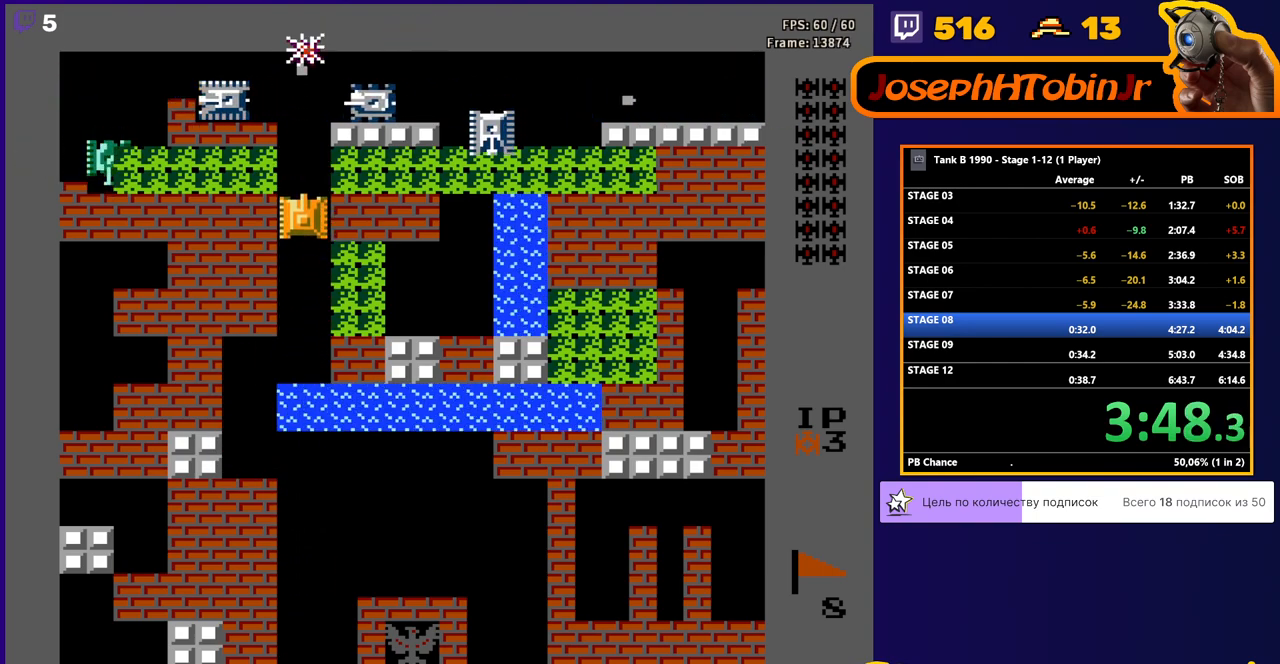
{"buttons": ["B", "DPAD_RIGHT"], "events": [[224, "B", "down"], [293, "DPAD_UP", "up"], [310, "B", "up"], [310, "DPAD_RIGHT", "down"], [379, "B", "down"]]}
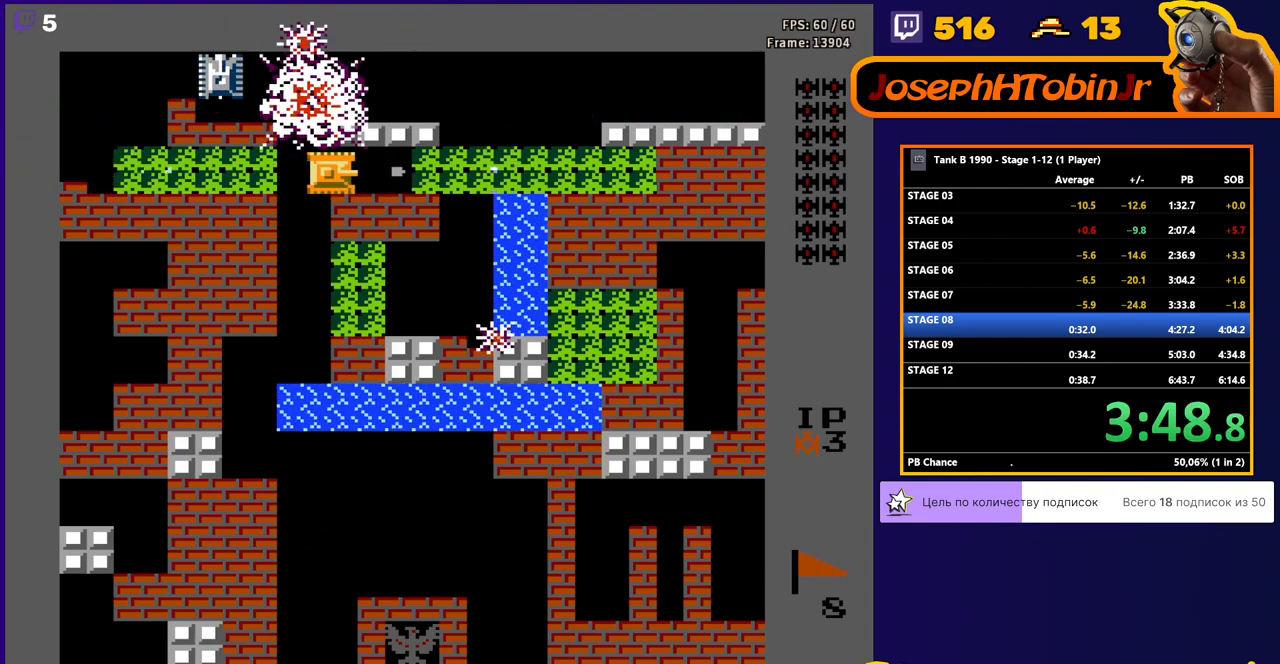
{"buttons": ["B"], "events": [[69, "DPAD_RIGHT", "up"], [86, "B", "up"], [86, "DPAD_LEFT", "down"], [138, "B", "down"], [224, "DPAD_LEFT", "up"]]}
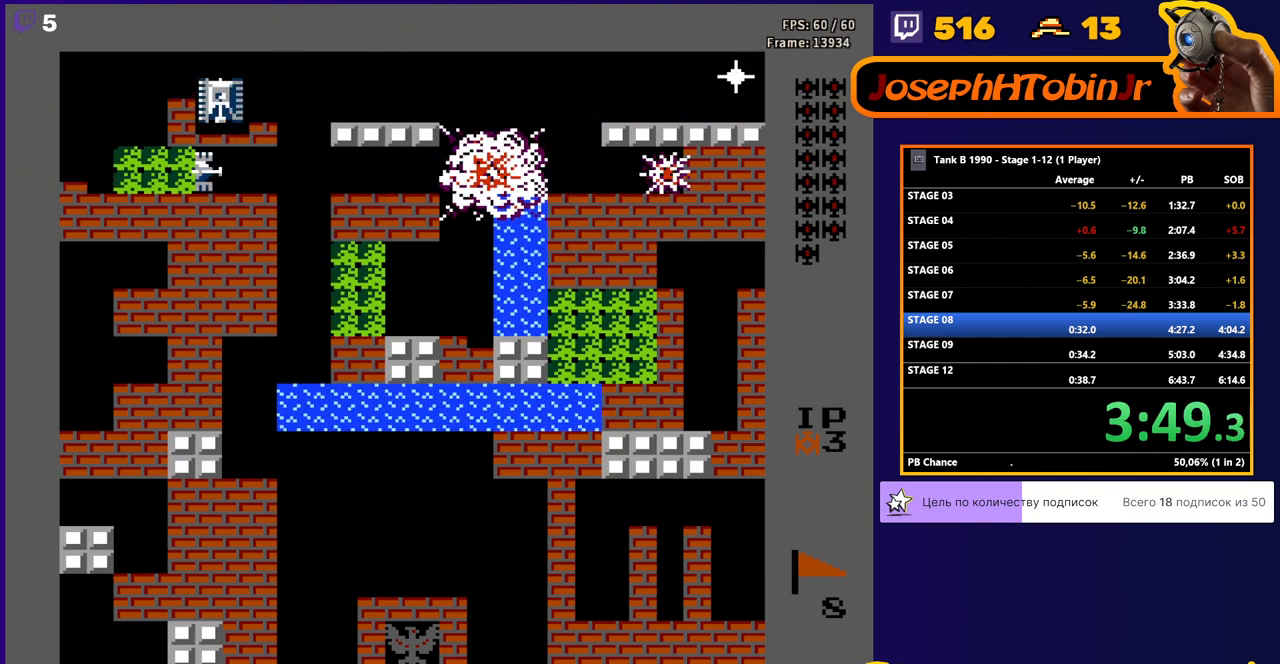
{"buttons": ["DPAD_UP"], "events": [[34, "DPAD_LEFT", "down"], [293, "B", "up"], [483, "DPAD_UP", "down"], [500, "DPAD_LEFT", "up"]]}
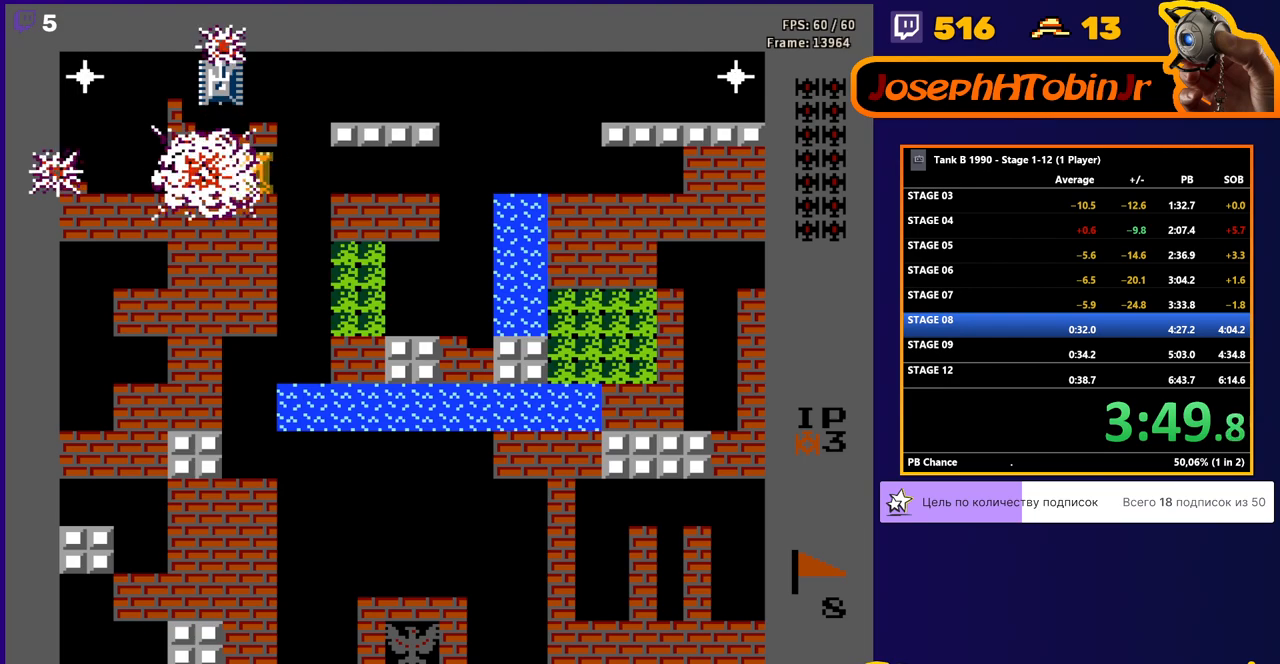
{"buttons": ["B"], "events": [[17, "B", "down"], [69, "DPAD_UP", "up"]]}
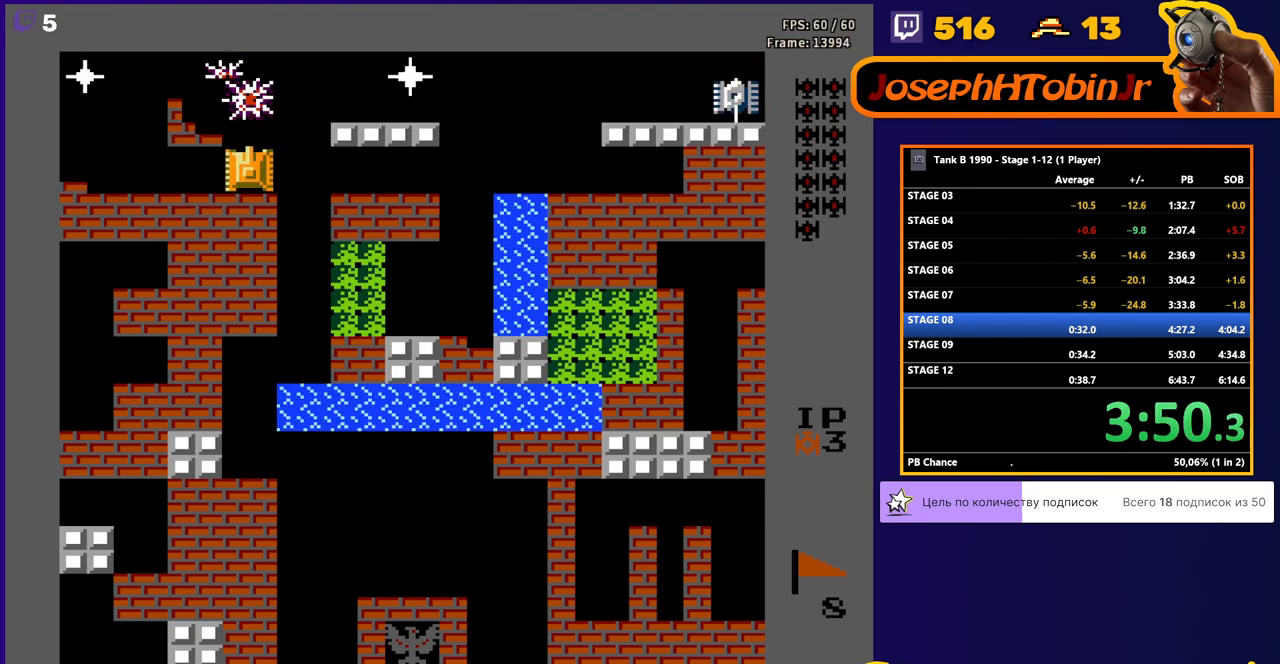
{"buttons": ["DPAD_LEFT"], "events": [[103, "B", "up"], [138, "DPAD_LEFT", "down"]]}
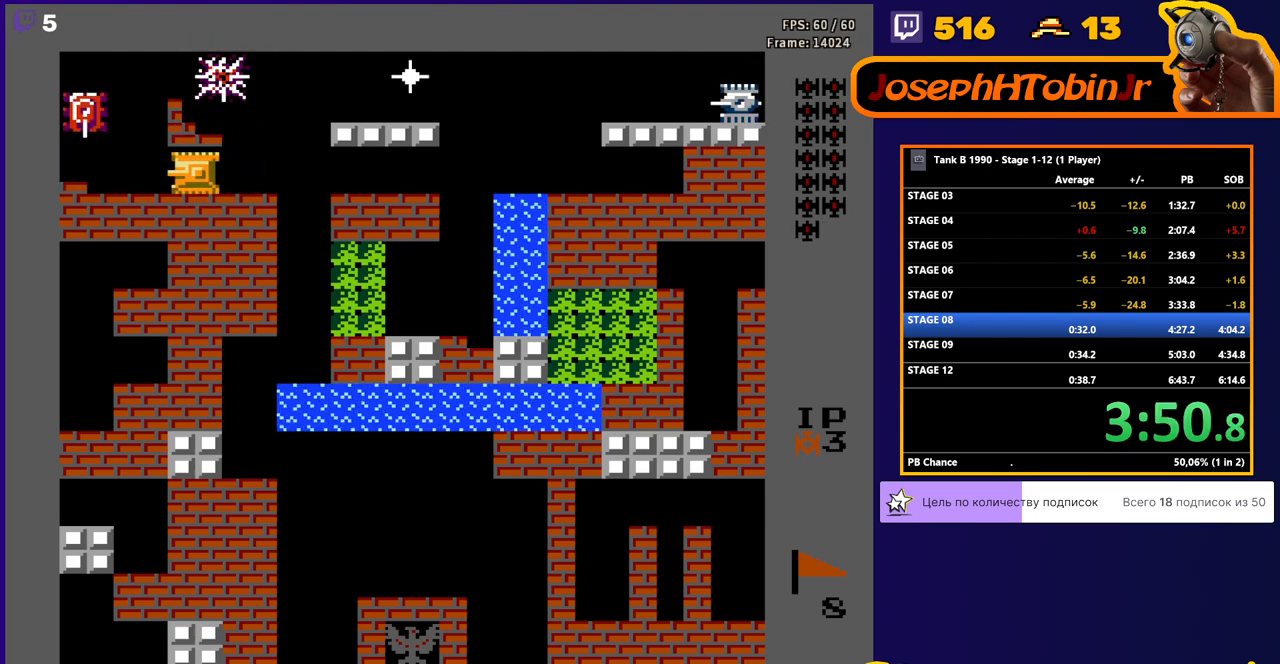
{"buttons": ["DPAD_UP"], "events": [[190, "B", "down"], [414, "B", "up"], [448, "DPAD_UP", "down"], [466, "DPAD_LEFT", "up"]]}
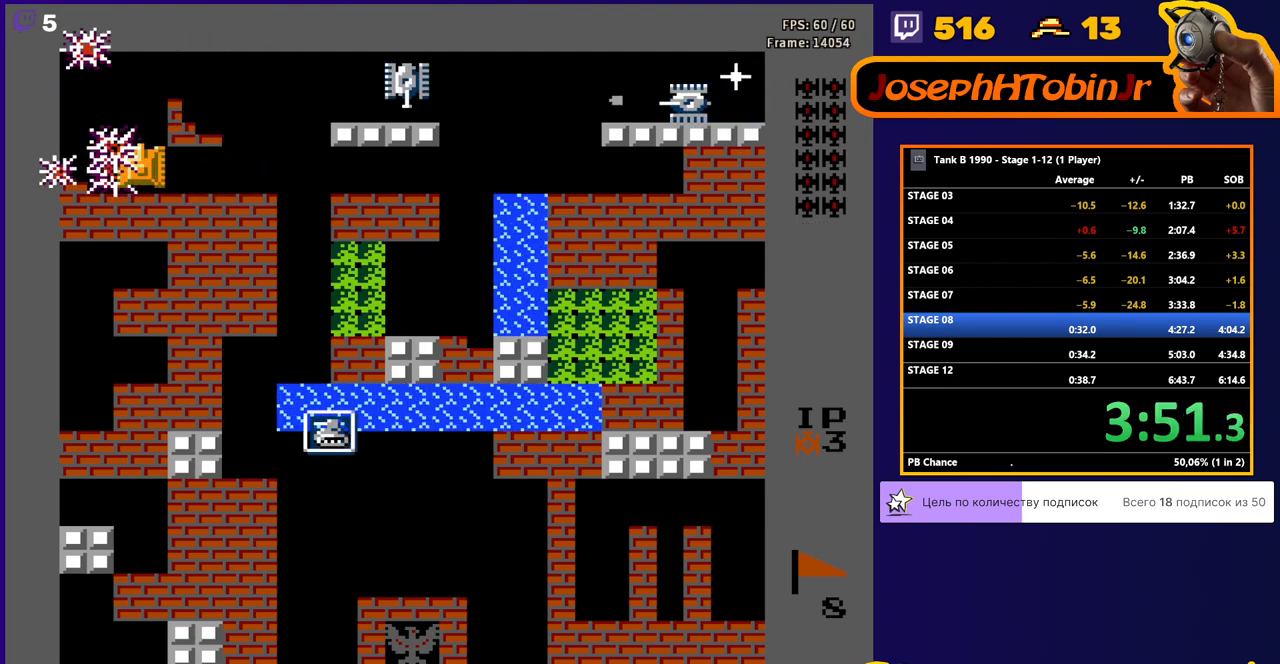
{"buttons": ["B", "DPAD_RIGHT"], "events": [[362, "DPAD_RIGHT", "down"], [379, "B", "down"], [379, "DPAD_UP", "up"]]}
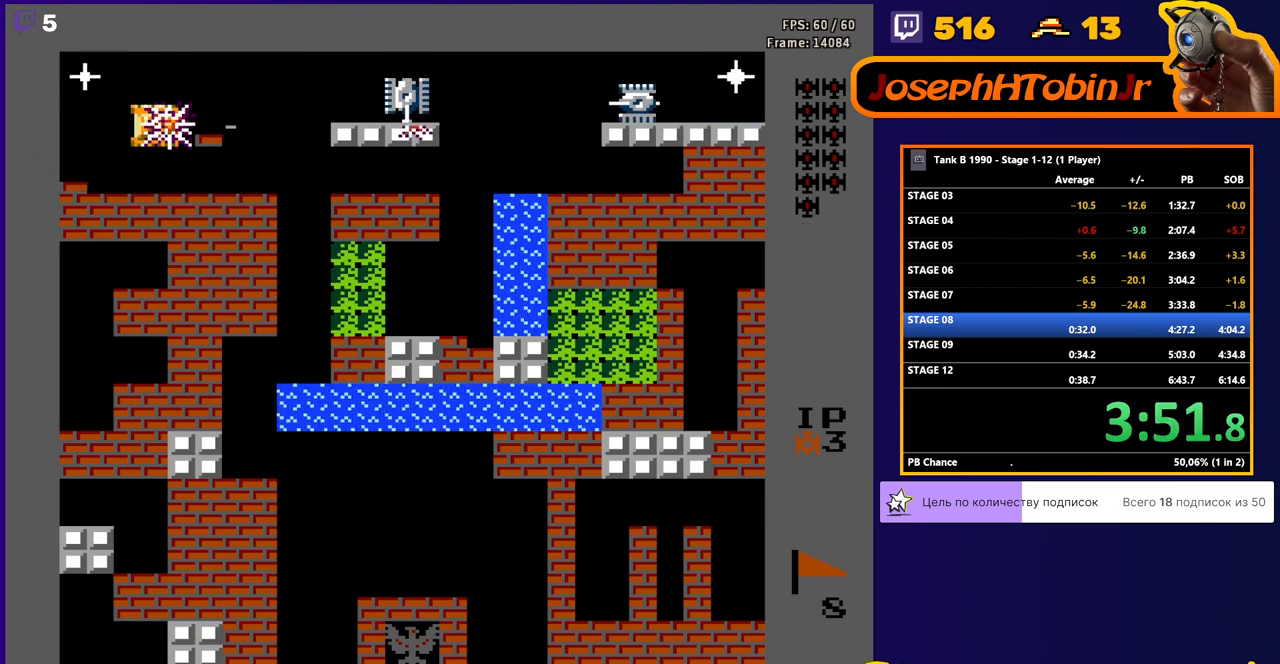
{"buttons": ["DPAD_DOWN"], "events": [[17, "DPAD_RIGHT", "up"], [328, "B", "up"], [345, "DPAD_DOWN", "down"]]}
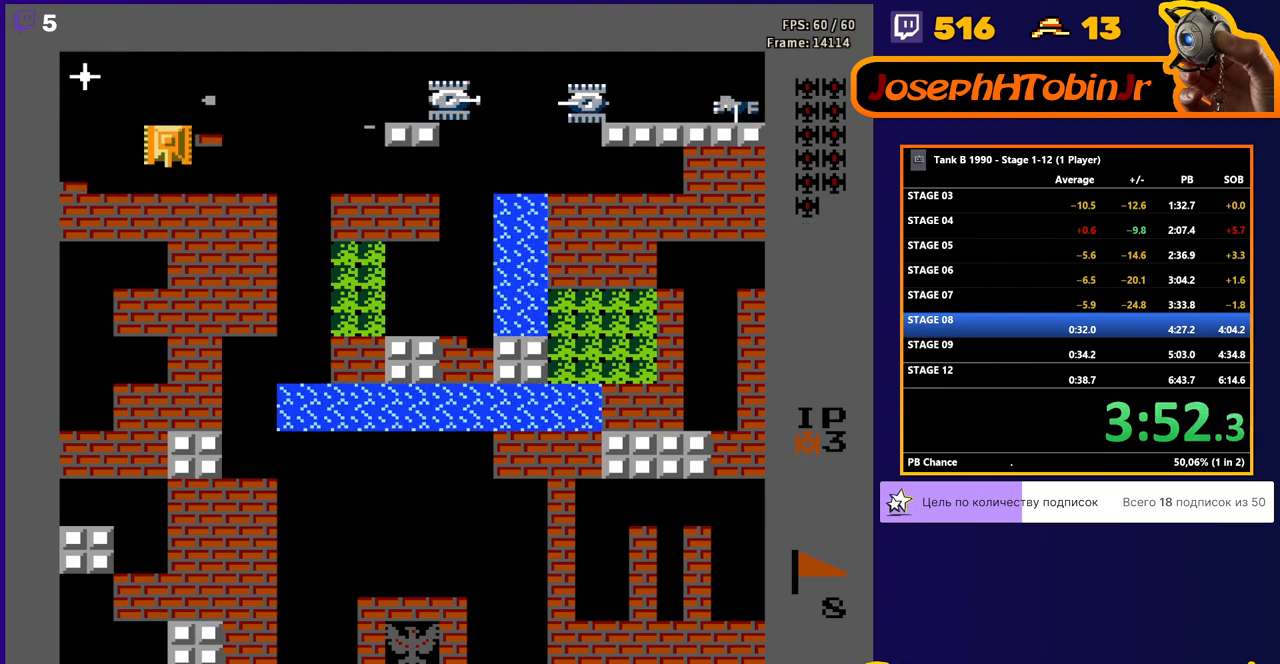
{"buttons": ["DPAD_LEFT"], "events": [[103, "DPAD_DOWN", "up"], [155, "DPAD_UP", "down"], [500, "DPAD_LEFT", "down"], [500, "DPAD_UP", "up"]]}
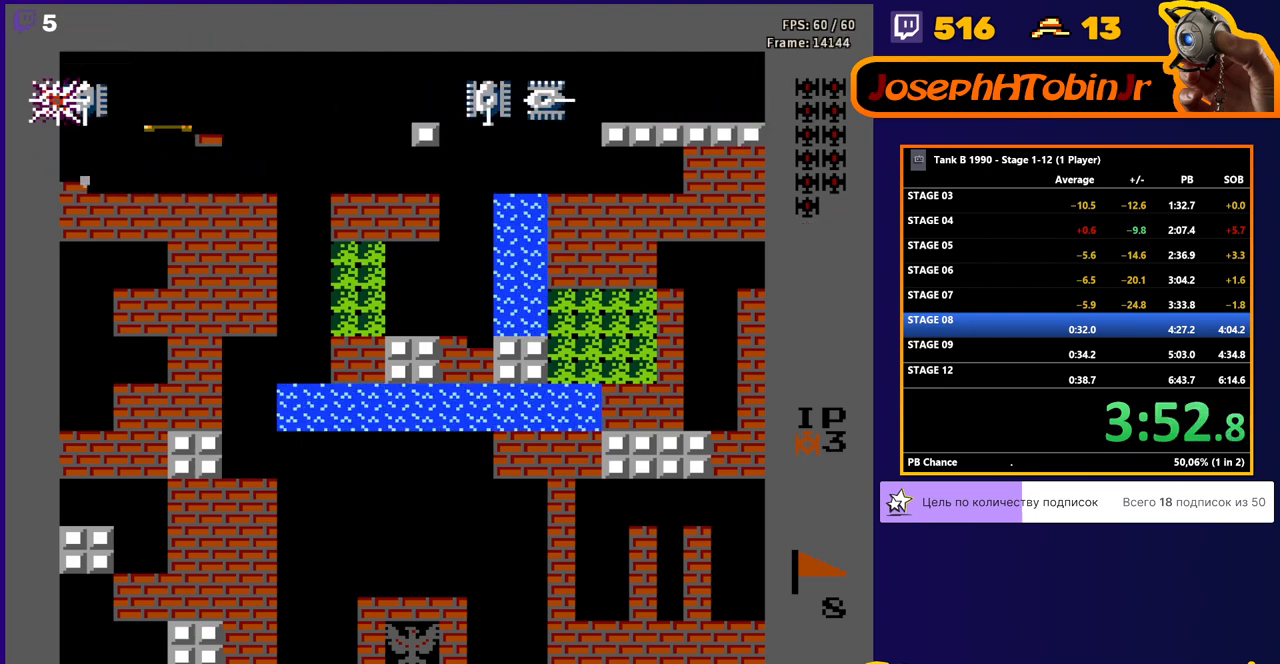
{"buttons": ["B", "DPAD_RIGHT"], "events": [[17, "B", "down"], [138, "B", "up"], [172, "DPAD_LEFT", "up"], [172, "DPAD_RIGHT", "down"], [207, "B", "down"]]}